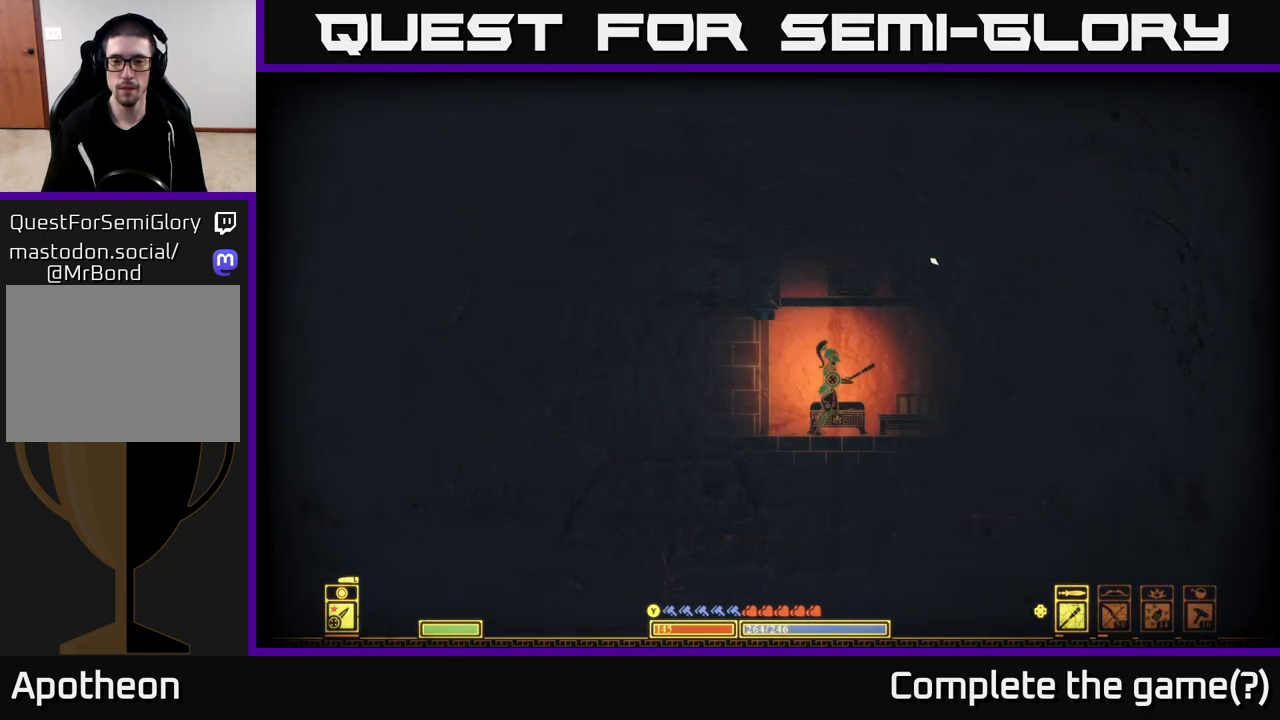
Gameplay with a controller (Xbox layout); each line is a JSON object with the inputs held at the frame after it. "events" lists button and stick changes between this image and that frame as [ms after this image, input, new state], when the widget could be followed in between.
{"buttons": [], "left_stick": "center", "right_stick": "up-right", "events": [[233, "left_stick", "center"]]}
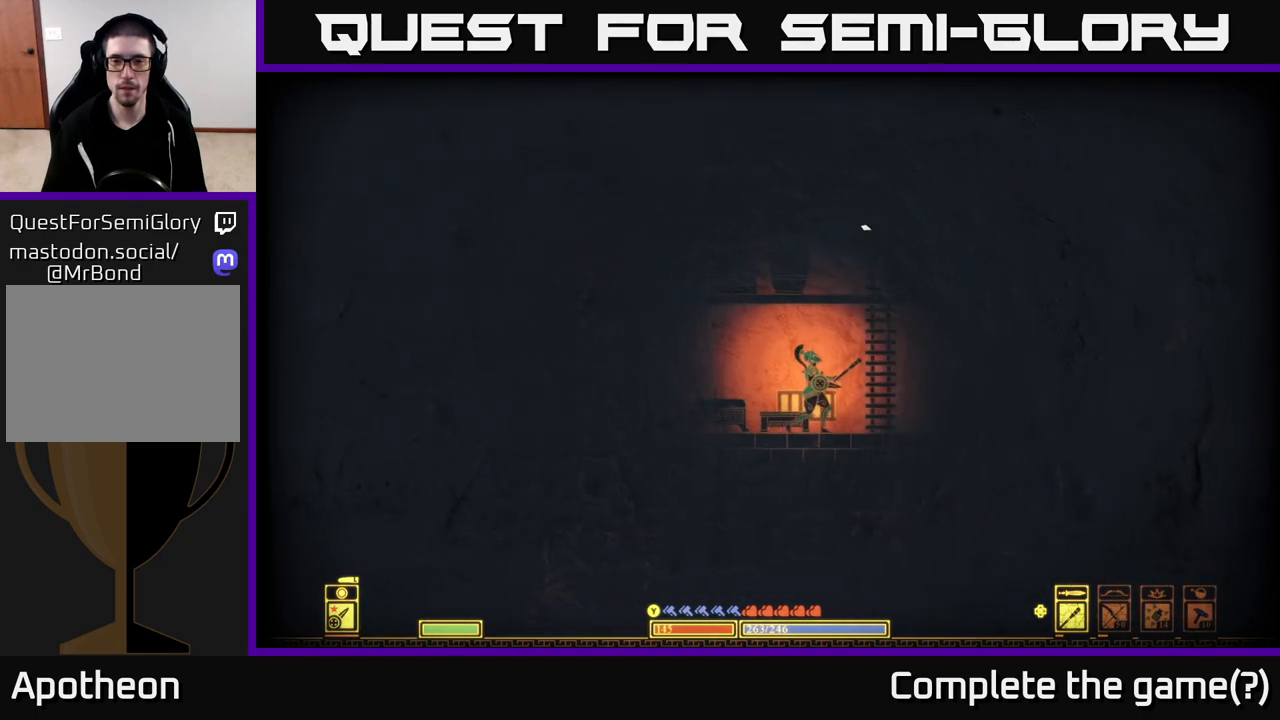
{"buttons": ["A"], "left_stick": "center", "right_stick": "center", "events": [[67, "right_stick", "up"], [200, "right_stick", "center"], [283, "A", "down"]]}
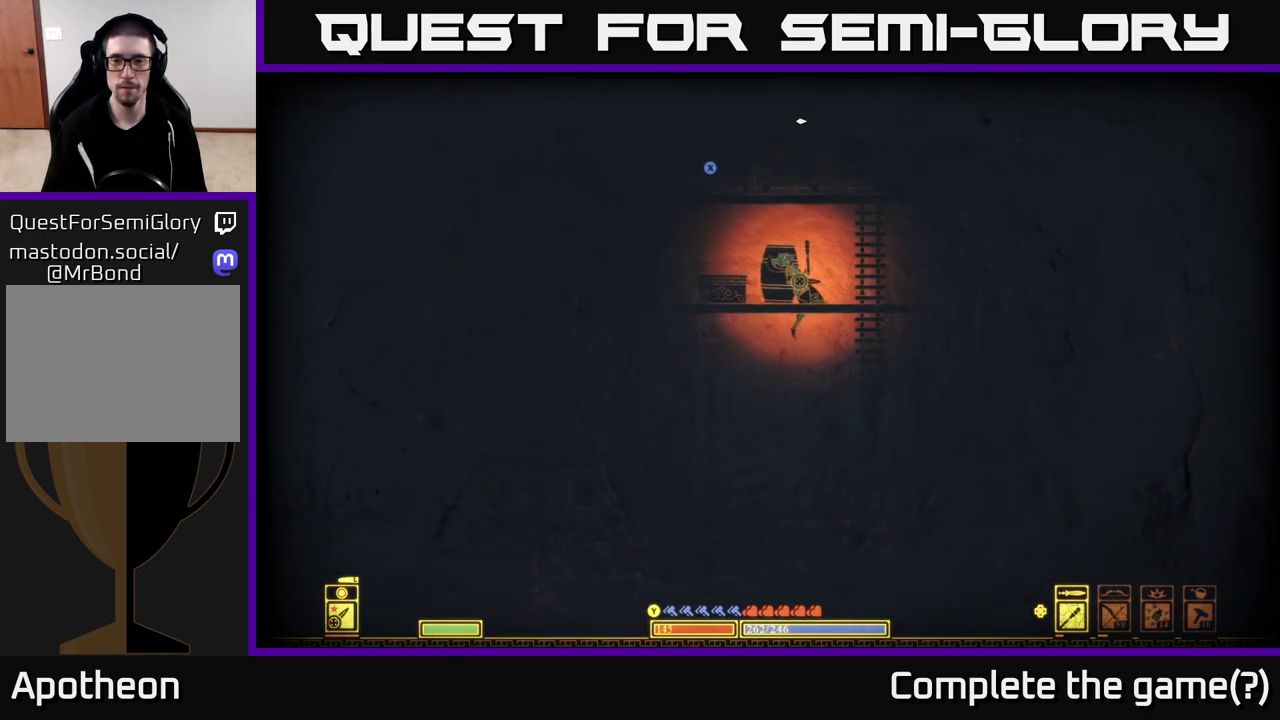
{"buttons": [], "left_stick": "down", "right_stick": "down-left", "events": [[100, "A", "up"], [133, "left_stick", "left"], [267, "right_stick", "down-left"], [283, "R2", "down"], [317, "left_stick", "down"], [400, "R2", "up"]]}
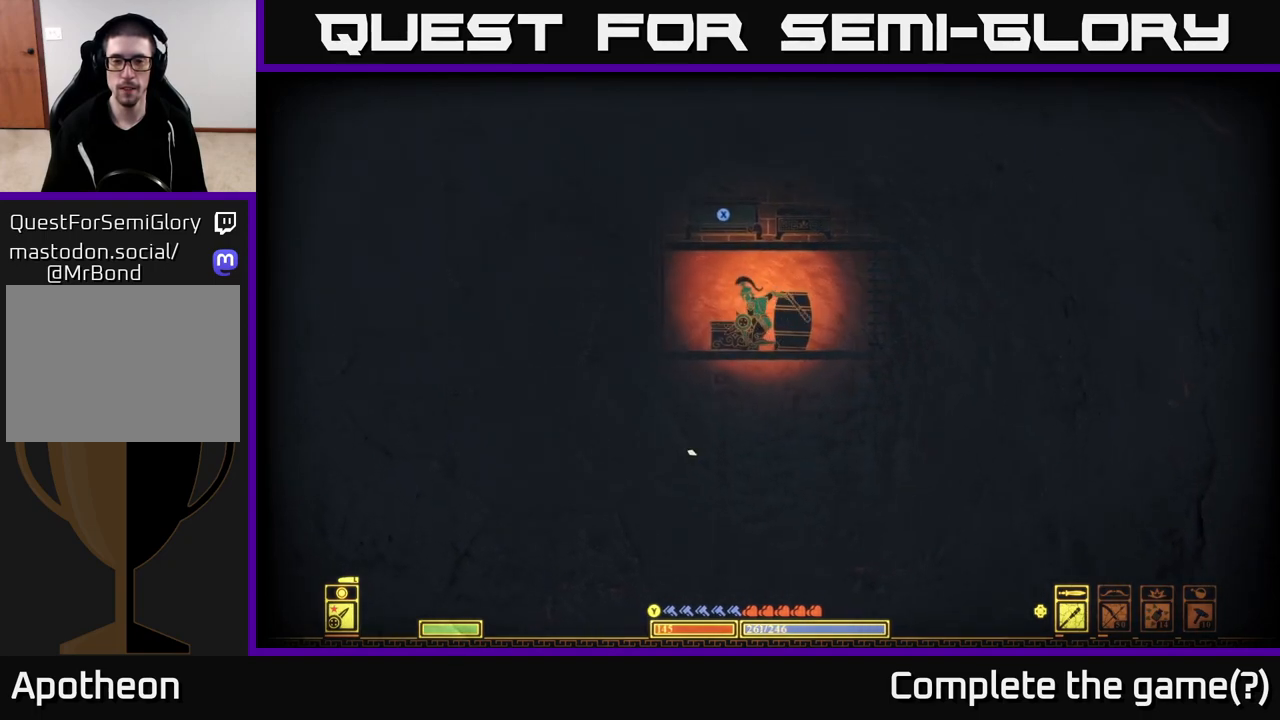
{"buttons": [], "left_stick": "left", "right_stick": "down-left", "events": [[150, "left_stick", "right"], [450, "left_stick", "left"]]}
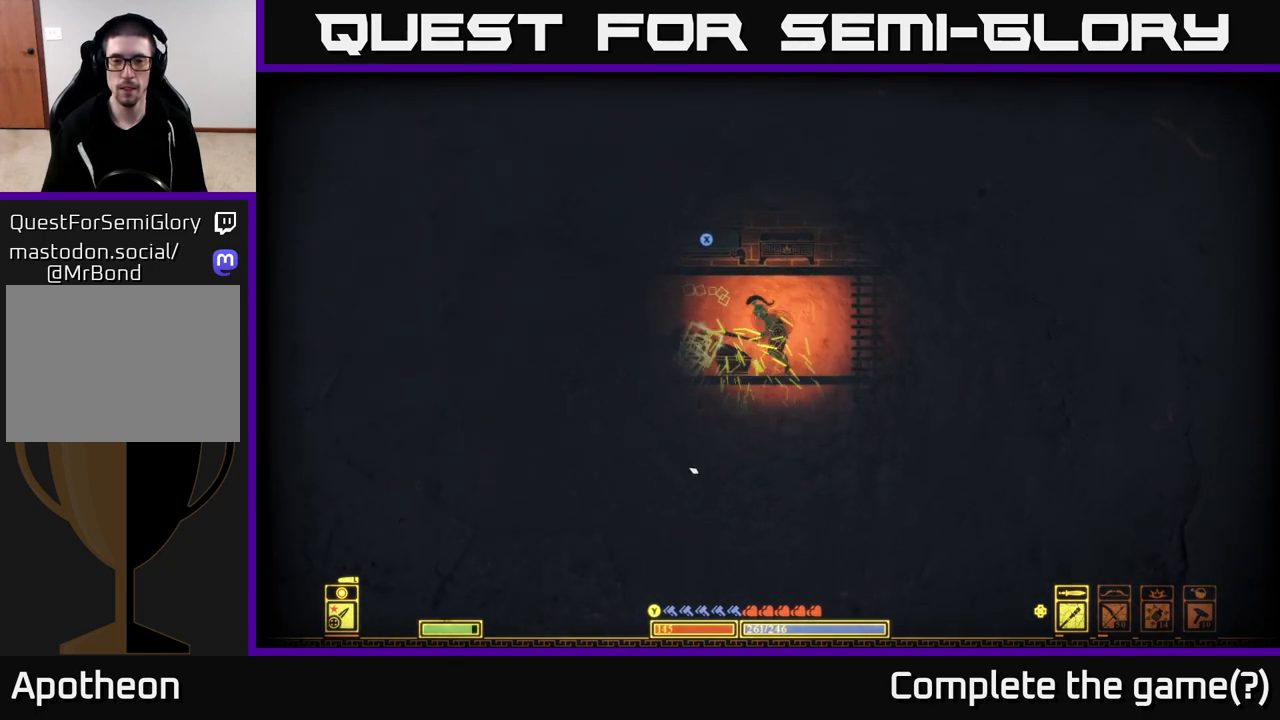
{"buttons": [], "left_stick": "center", "right_stick": "center", "events": [[17, "right_stick", "center"], [150, "left_stick", "center"], [200, "left_stick", "left"], [450, "left_stick", "center"]]}
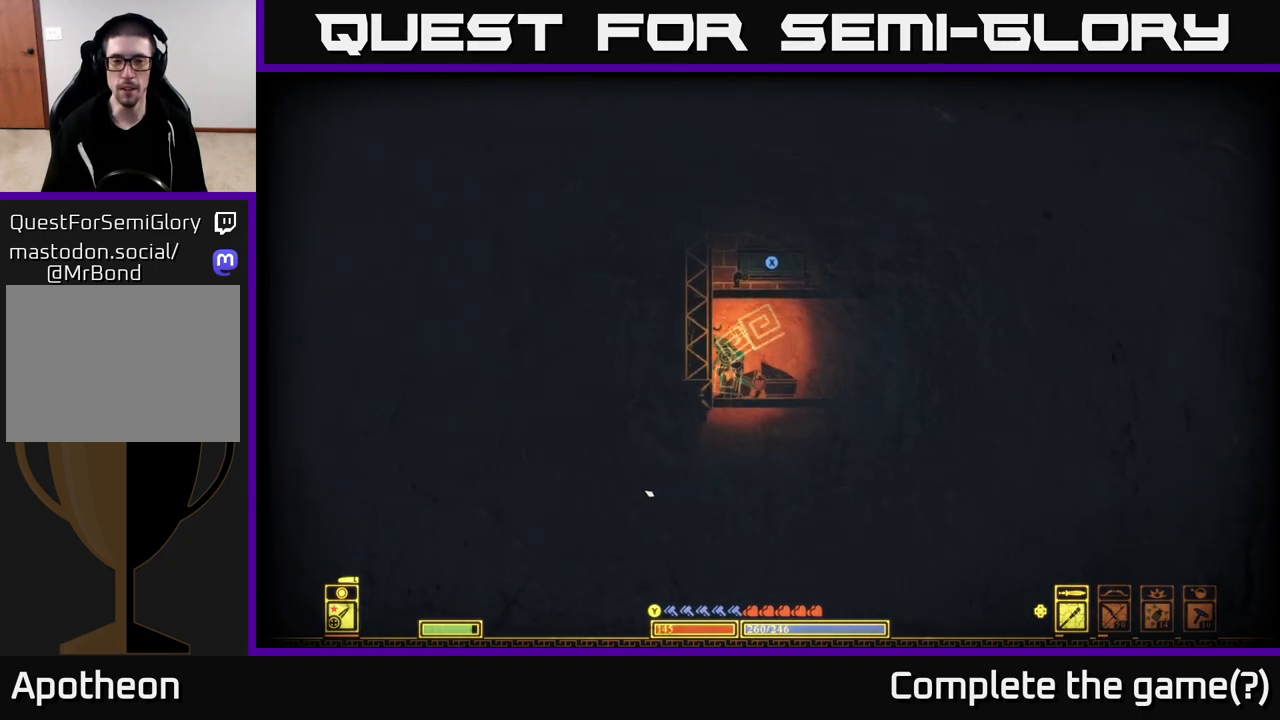
{"buttons": ["A"], "left_stick": "center", "right_stick": "center", "events": [[150, "right_stick", "right"], [383, "right_stick", "center"], [417, "A", "down"]]}
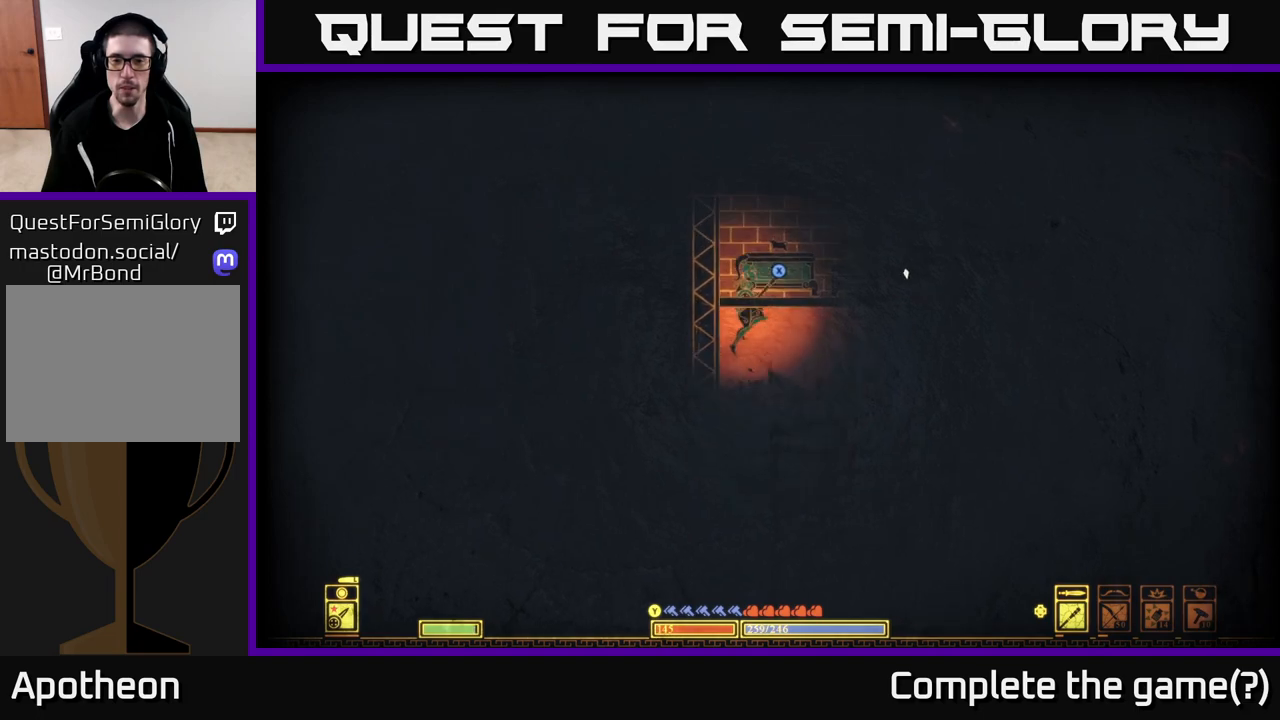
{"buttons": ["R2"], "left_stick": "down", "right_stick": "down-right", "events": [[150, "left_stick", "right"], [233, "A", "up"], [450, "R2", "down"], [467, "left_stick", "down"], [467, "right_stick", "down-right"]]}
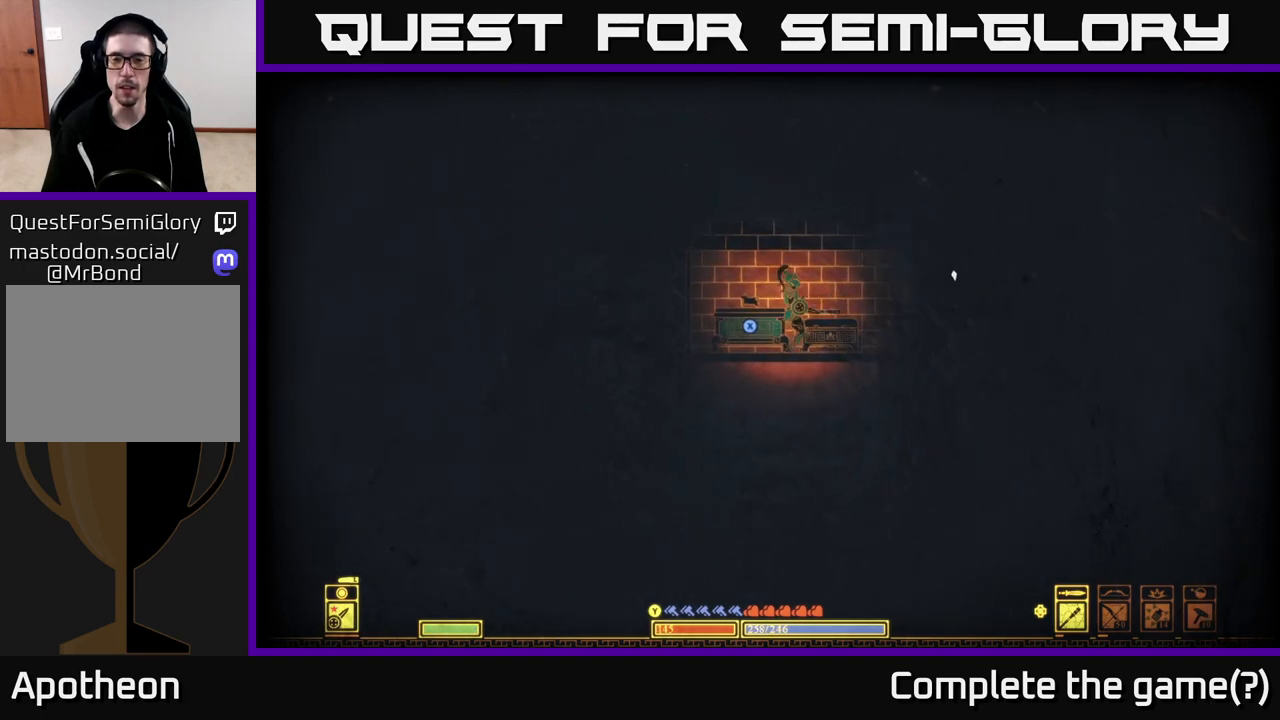
{"buttons": [], "left_stick": "right", "right_stick": "down-right", "events": [[83, "R2", "up"], [217, "left_stick", "right"]]}
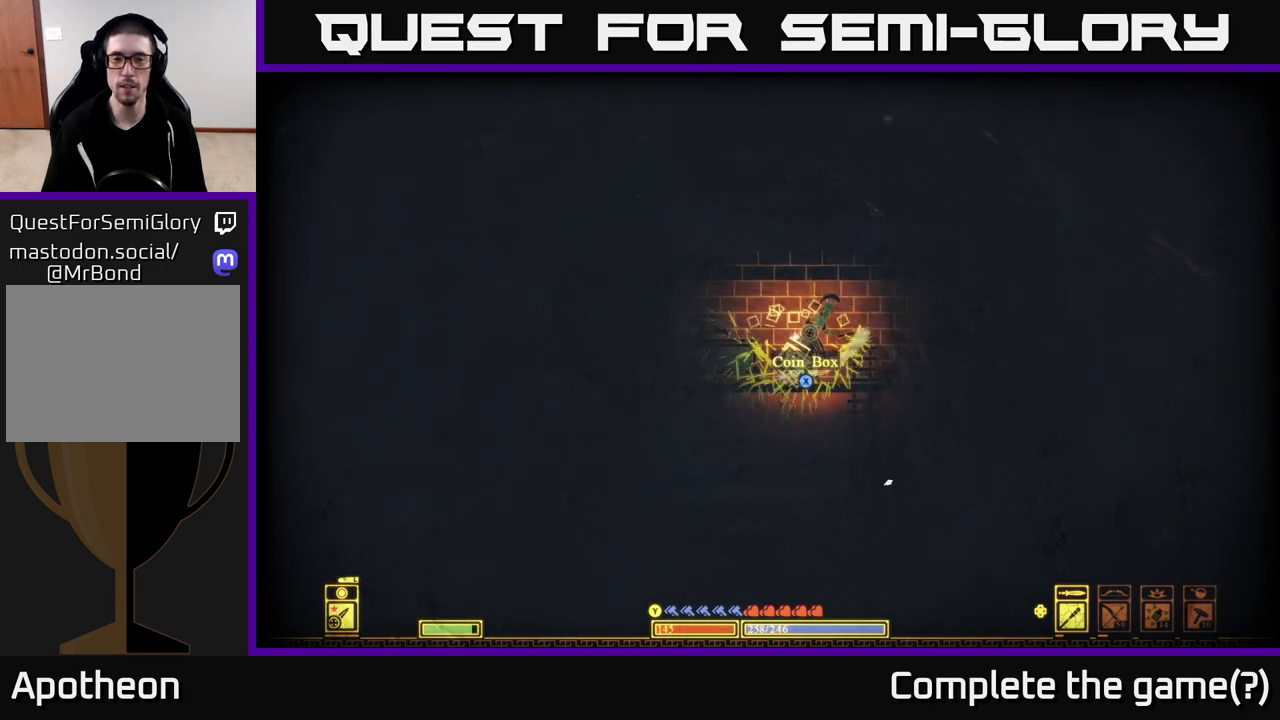
{"buttons": ["X"], "left_stick": "left", "right_stick": "center", "events": [[150, "right_stick", "center"], [350, "left_stick", "left"], [450, "X", "down"]]}
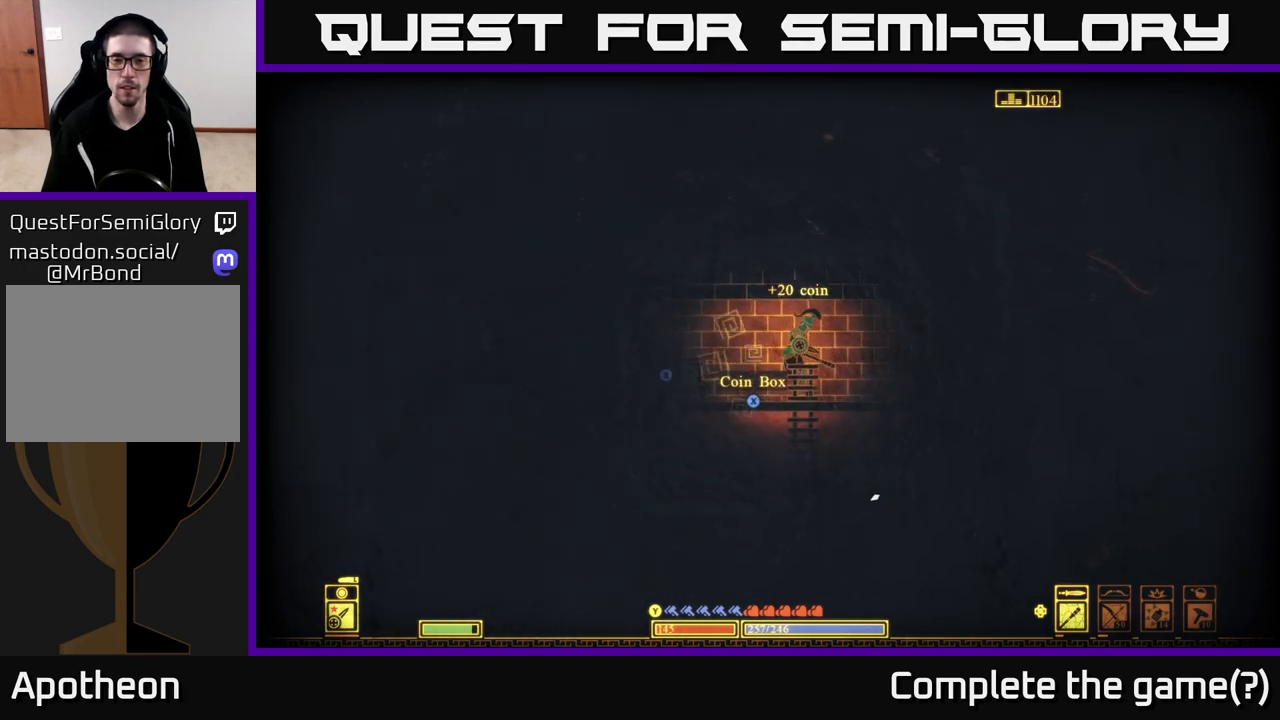
{"buttons": ["X"], "left_stick": "center", "right_stick": "center", "events": [[100, "left_stick", "center"], [217, "left_stick", "left"], [250, "X", "up"], [417, "X", "down"], [483, "left_stick", "center"]]}
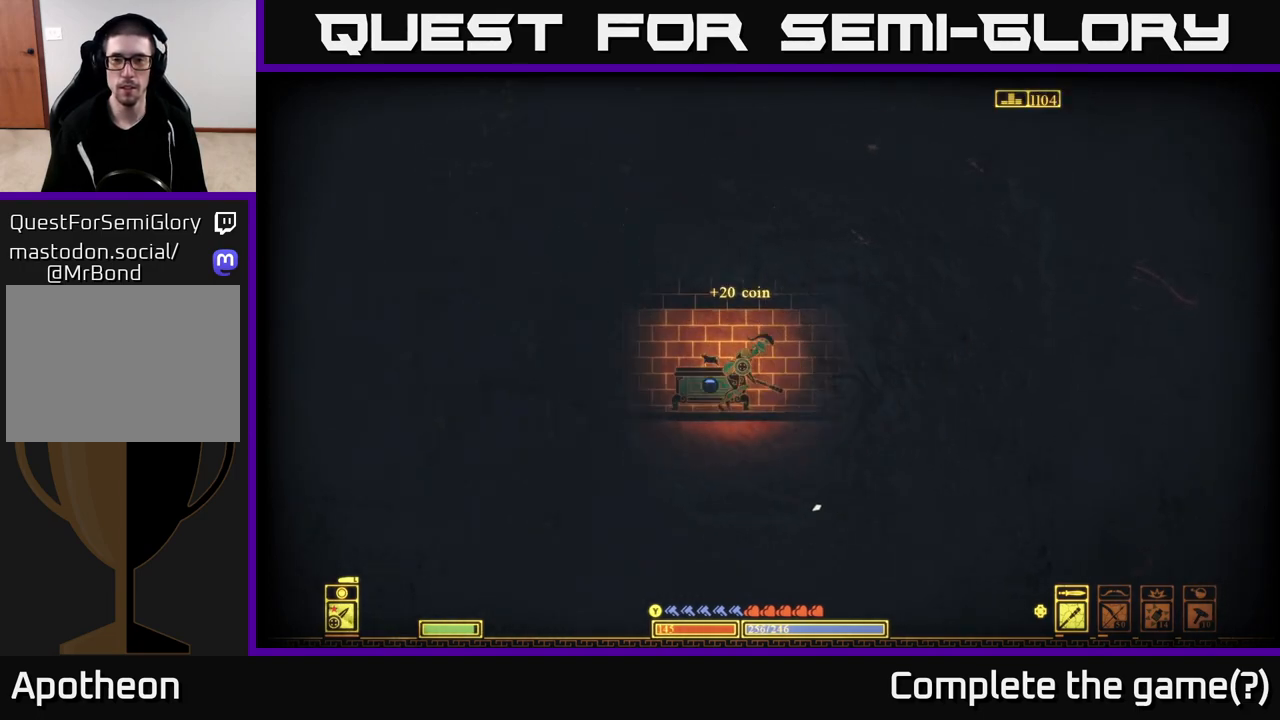
{"buttons": ["X"], "left_stick": "center", "right_stick": "center", "events": []}
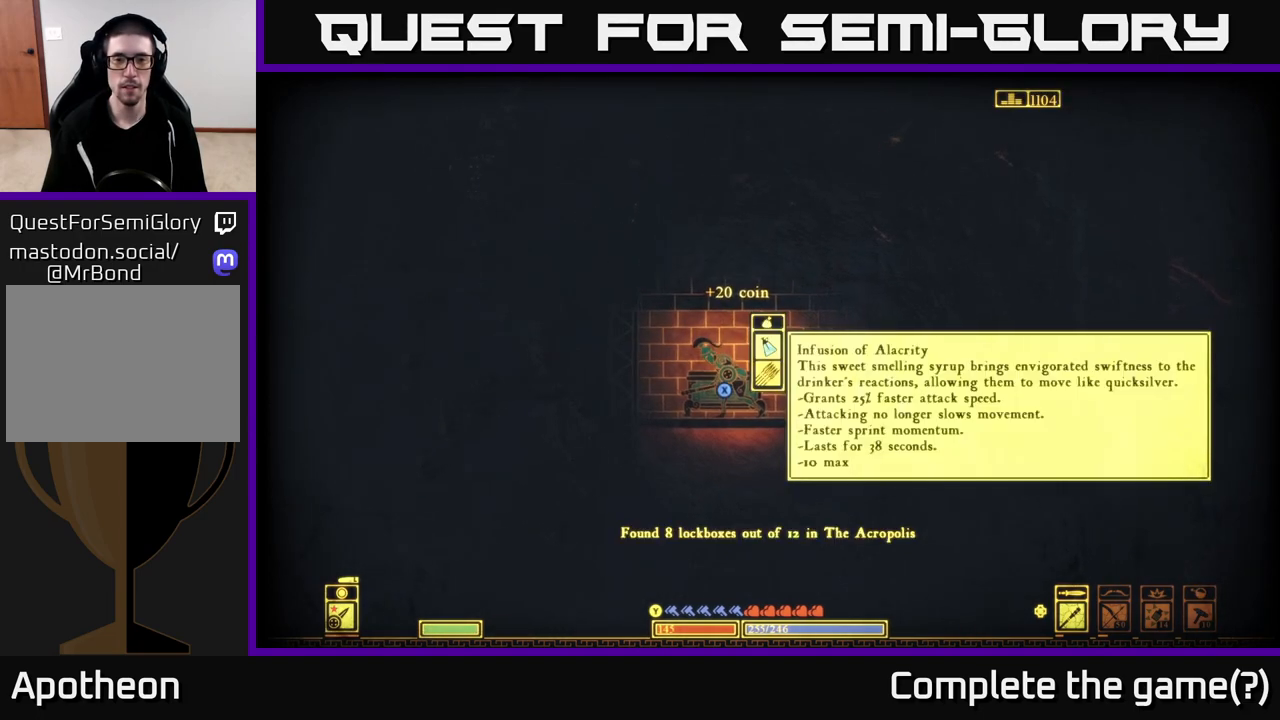
{"buttons": [], "left_stick": "center", "right_stick": "center", "events": [[117, "X", "up"]]}
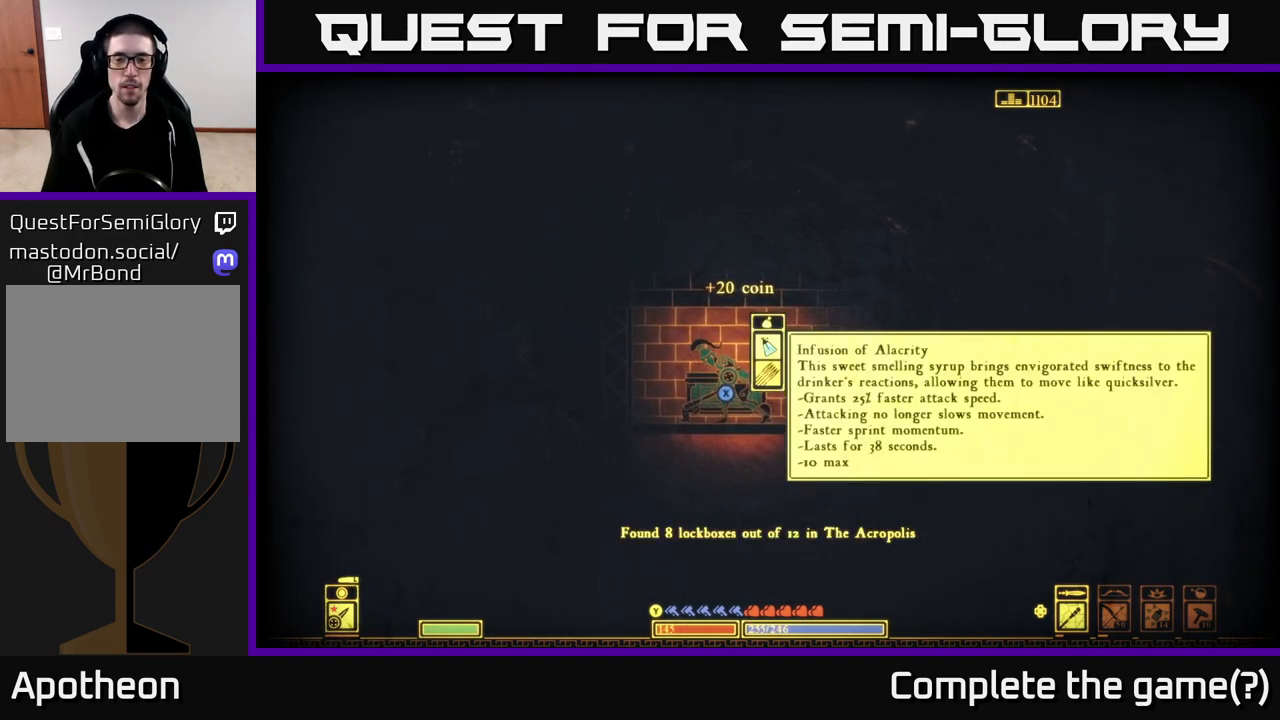
{"buttons": [], "left_stick": "center", "right_stick": "center", "events": [[267, "A", "down"], [450, "A", "up"]]}
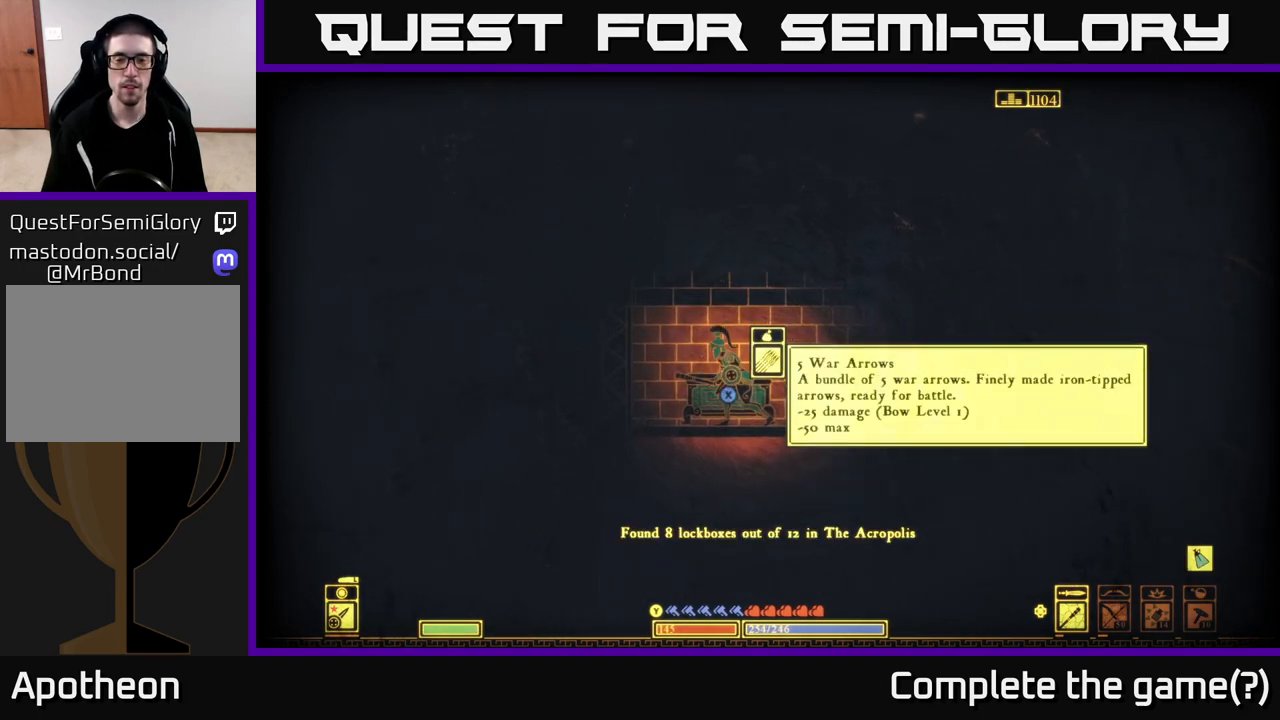
{"buttons": [], "left_stick": "center", "right_stick": "center", "events": [[233, "A", "down"], [433, "A", "up"]]}
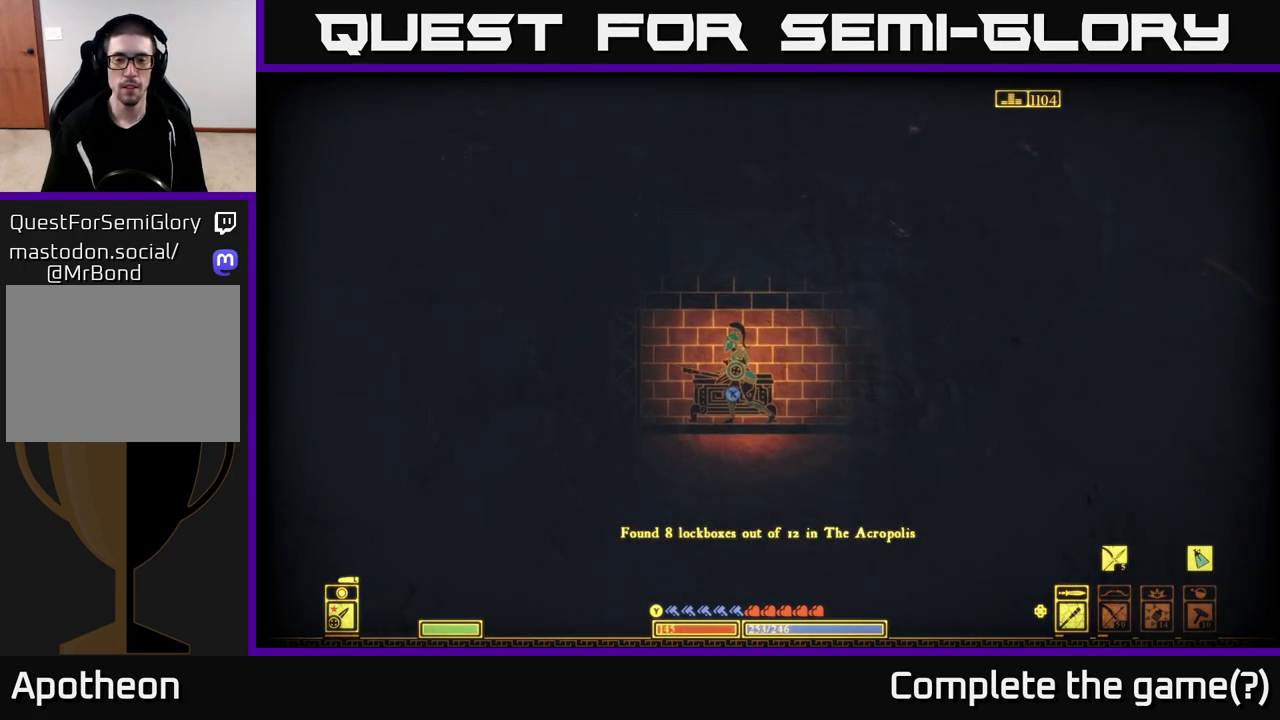
{"buttons": [], "left_stick": "right", "right_stick": "down", "events": [[150, "left_stick", "right"], [433, "right_stick", "down"]]}
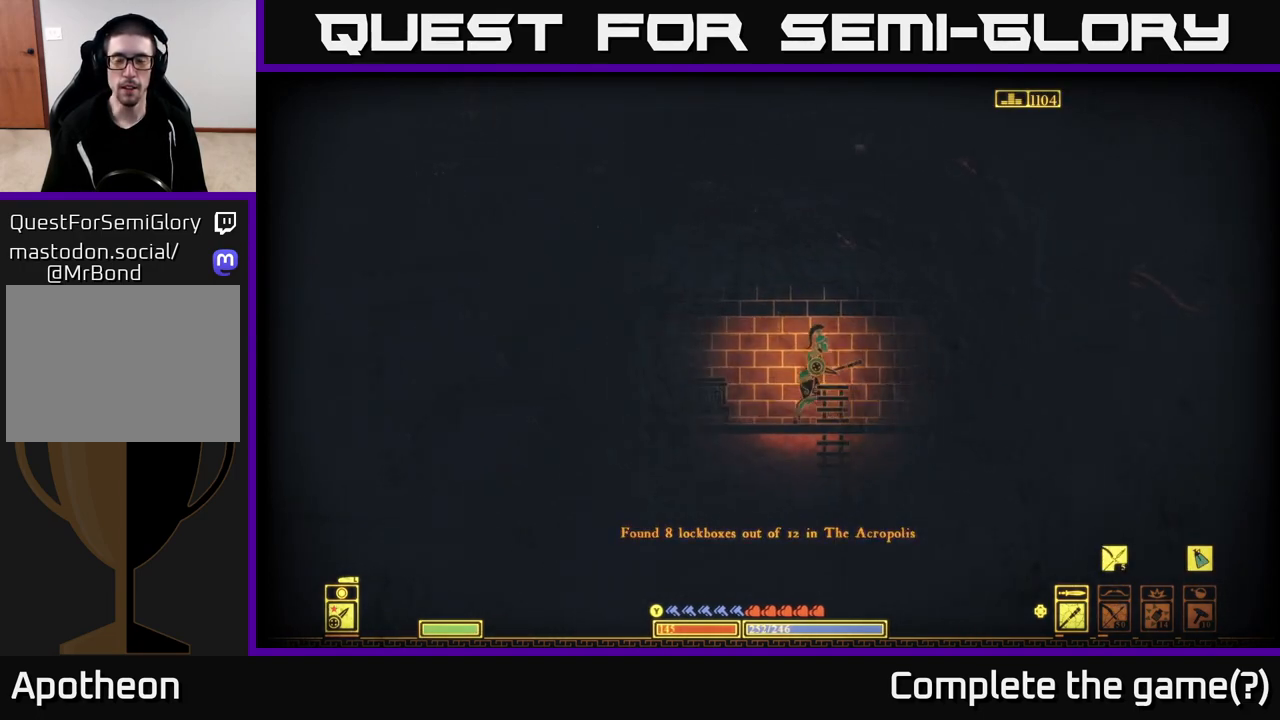
{"buttons": [], "left_stick": "right", "right_stick": "center", "events": [[67, "right_stick", "center"]]}
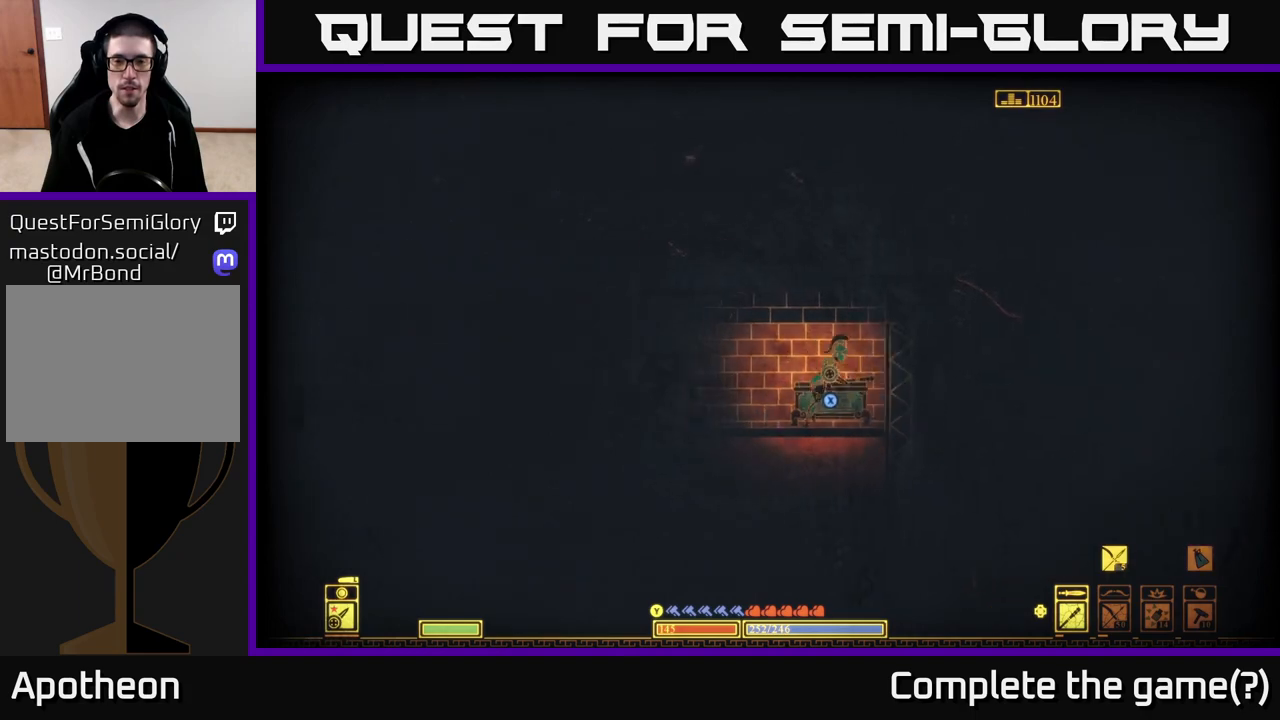
{"buttons": ["X"], "left_stick": "center", "right_stick": "center", "events": [[17, "left_stick", "center"], [133, "X", "down"]]}
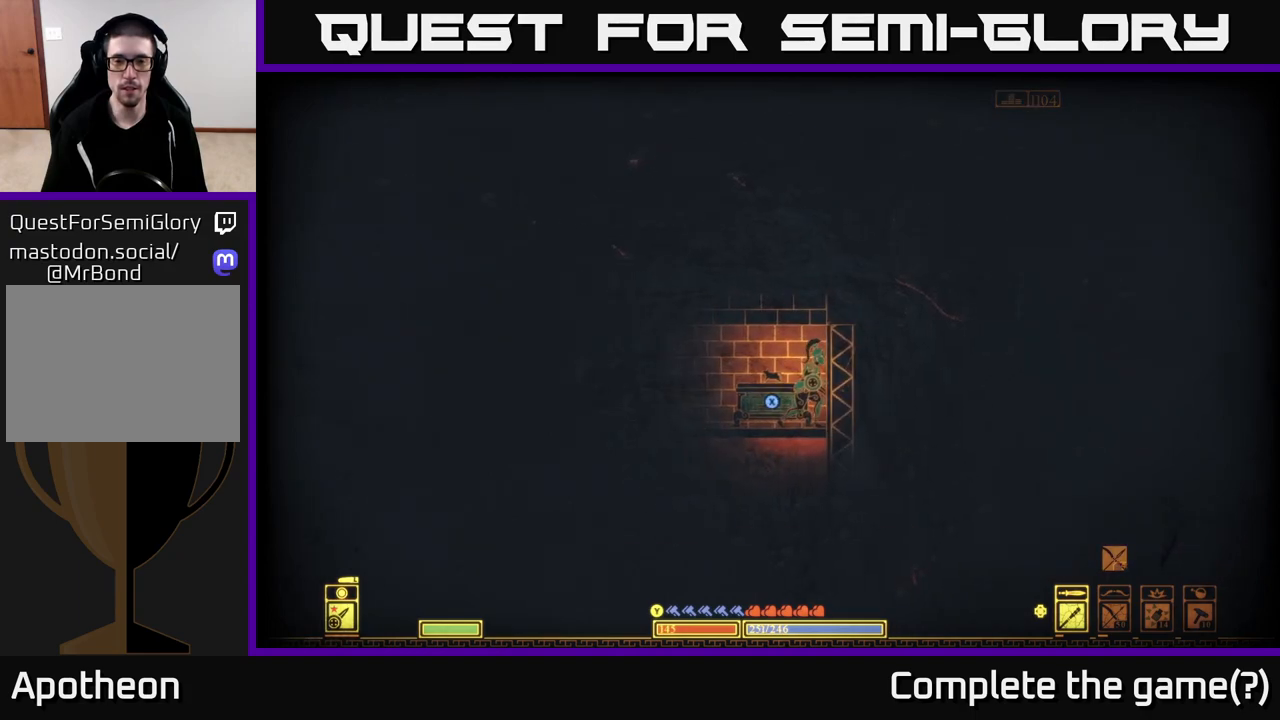
{"buttons": [], "left_stick": "center", "right_stick": "center", "events": [[400, "X", "up"]]}
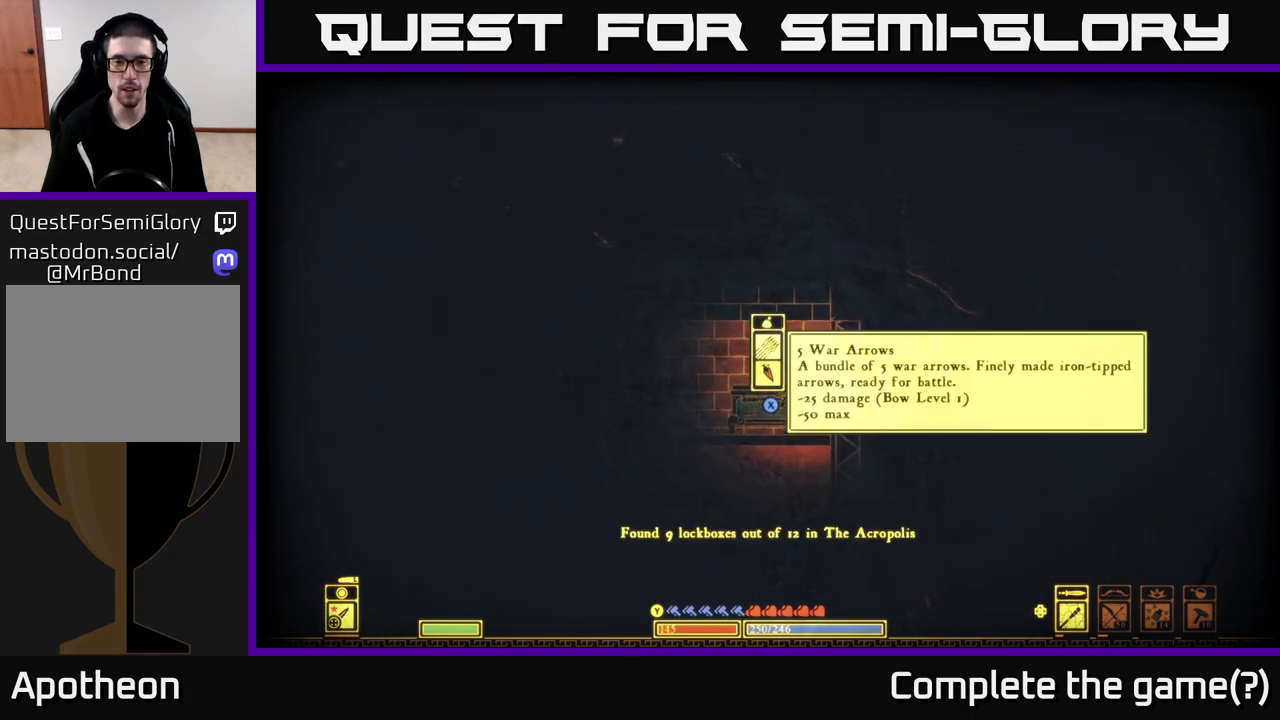
{"buttons": ["A"], "left_stick": "center", "right_stick": "center", "events": [[150, "A", "down"], [333, "A", "up"], [400, "A", "down"]]}
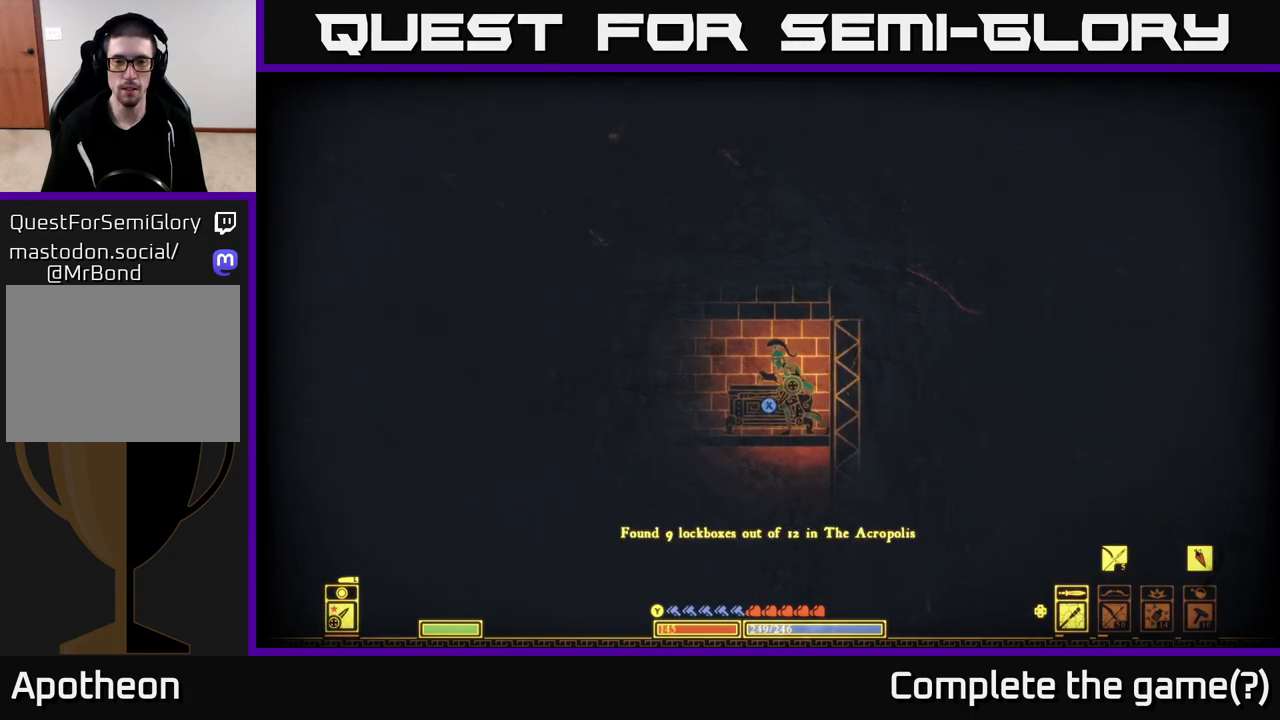
{"buttons": [], "left_stick": "down", "right_stick": "center", "events": [[50, "A", "up"], [300, "left_stick", "left"], [450, "left_stick", "down"]]}
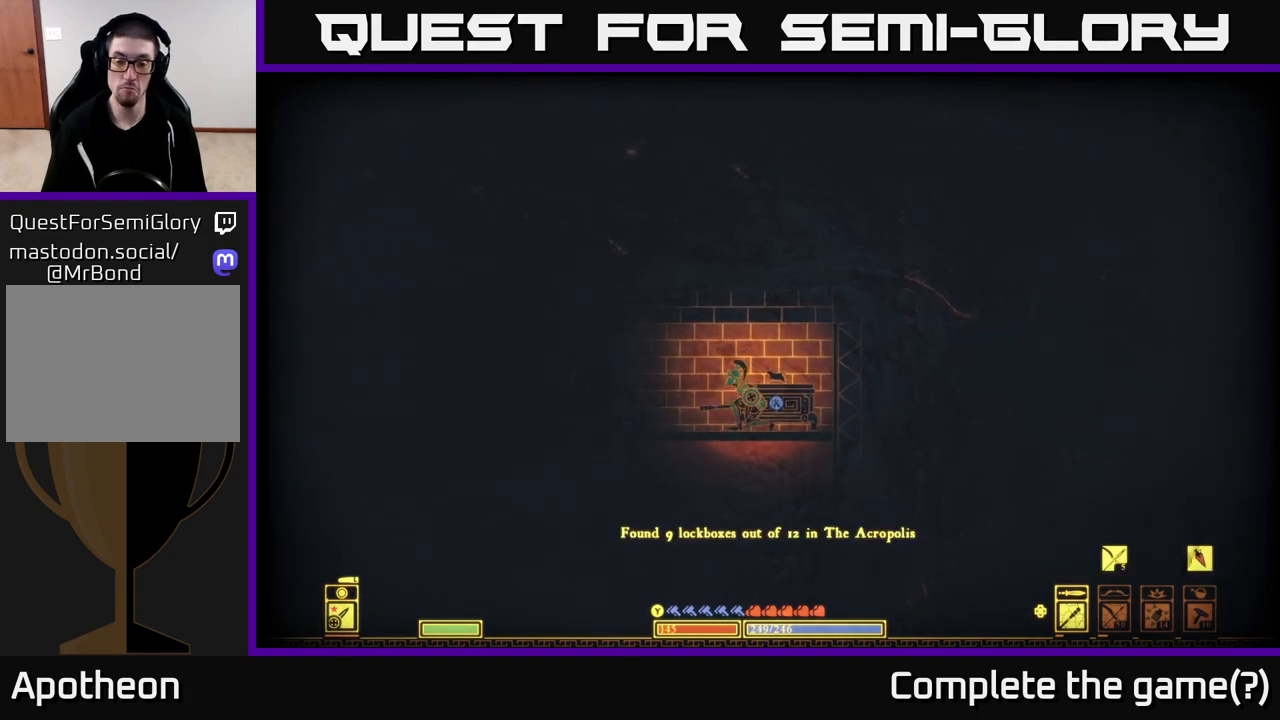
{"buttons": [], "left_stick": "down", "right_stick": "center", "events": [[17, "A", "down"], [133, "A", "up"], [267, "left_stick", "down-right"], [433, "left_stick", "down"]]}
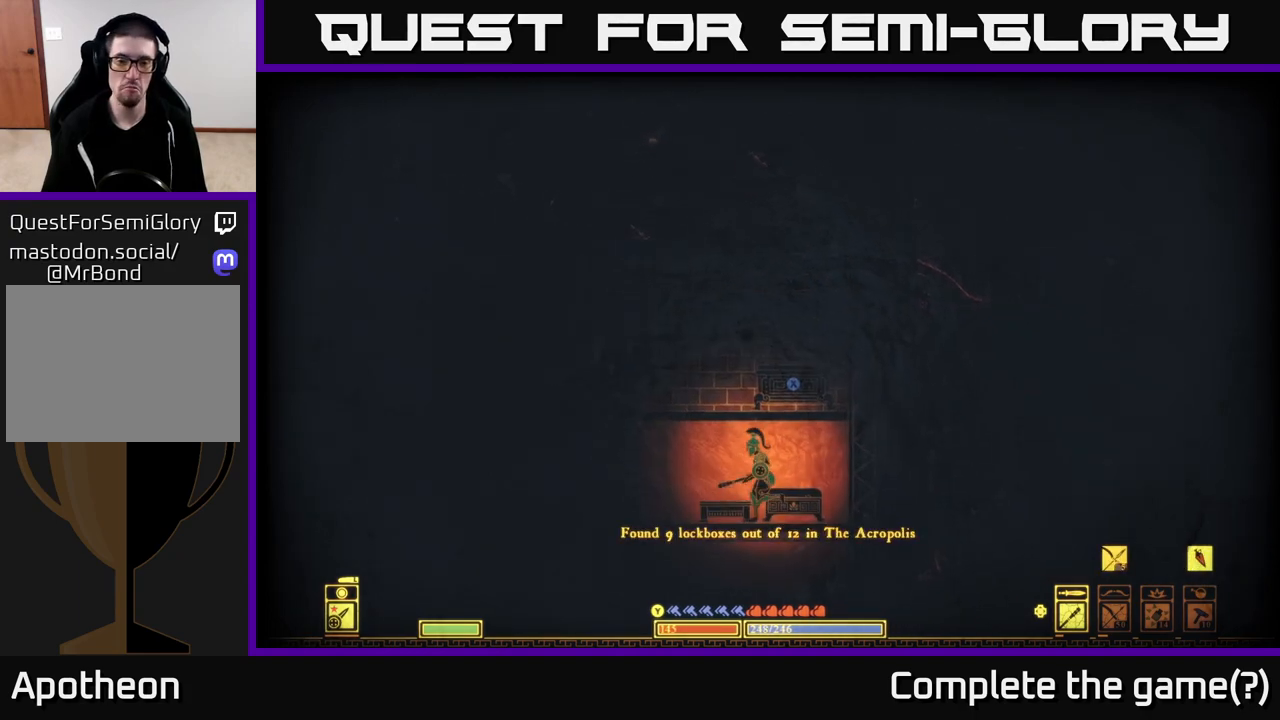
{"buttons": [], "left_stick": "up", "right_stick": "center", "events": [[33, "A", "down"], [167, "A", "up"], [400, "left_stick", "right"], [483, "left_stick", "up"]]}
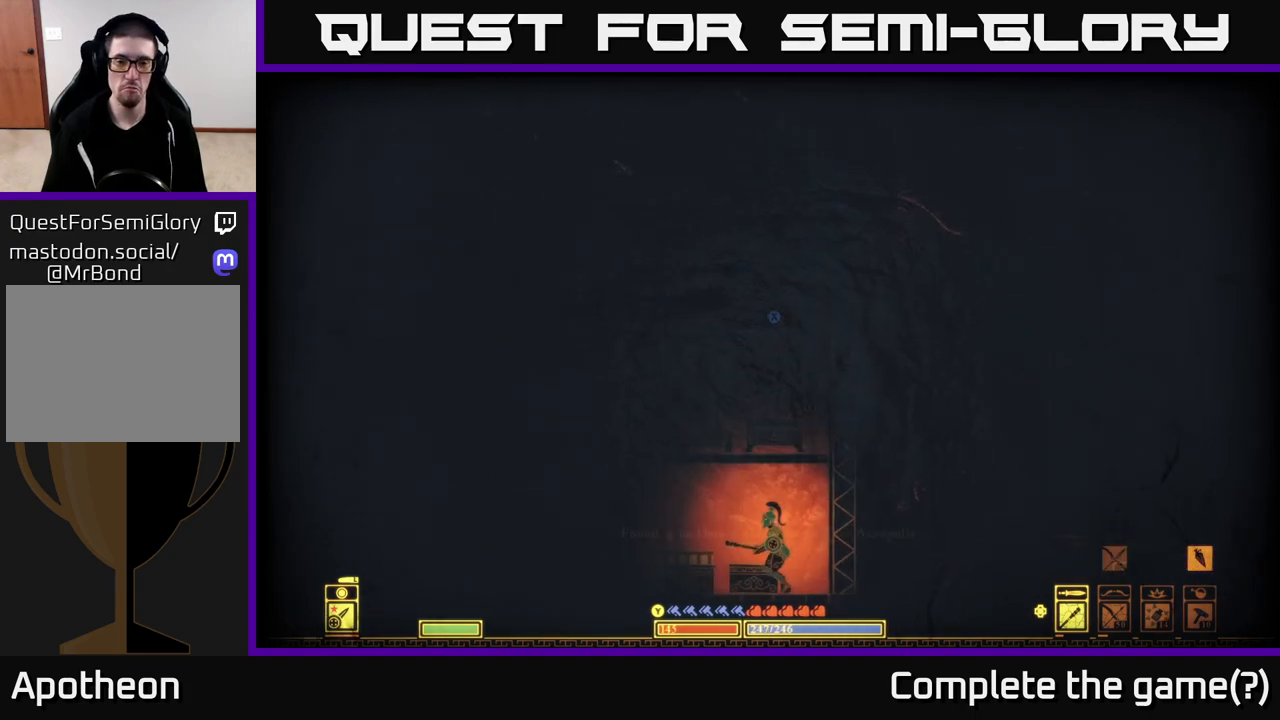
{"buttons": ["R2"], "left_stick": "center", "right_stick": "center", "events": [[83, "left_stick", "center"], [167, "A", "down"], [433, "A", "up"], [500, "R2", "down"]]}
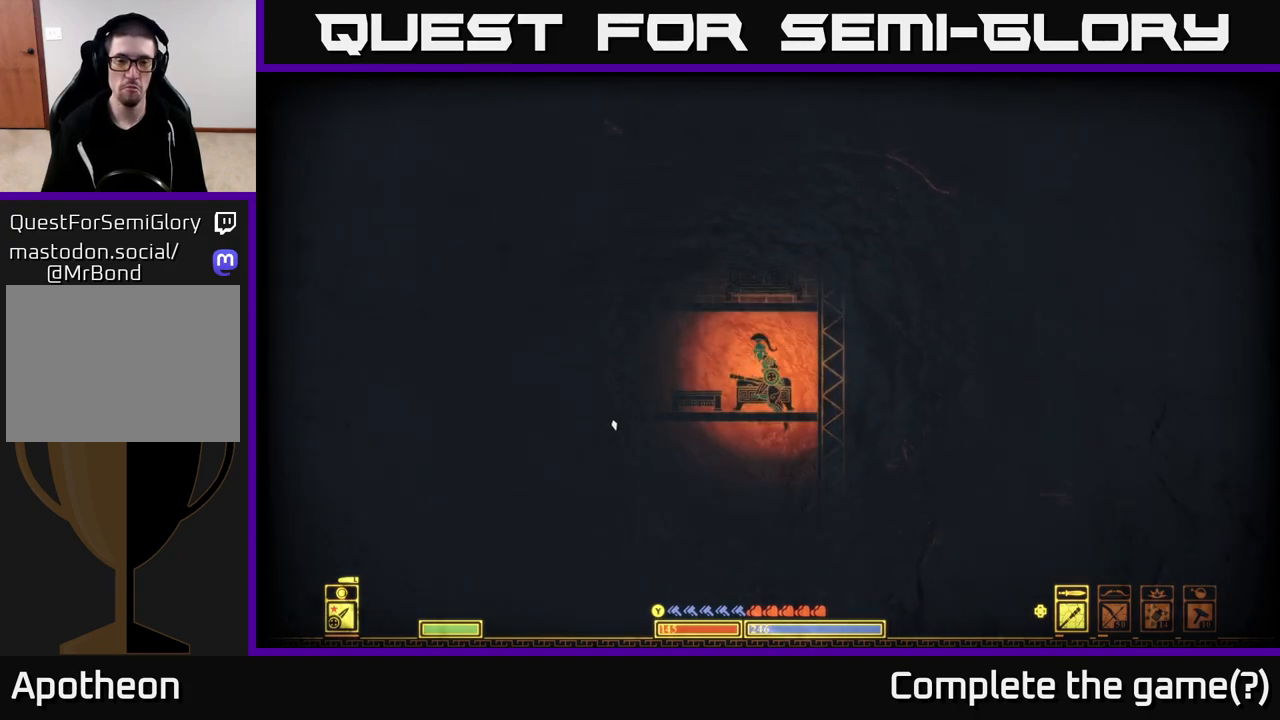
{"buttons": [], "left_stick": "center", "right_stick": "left", "events": [[67, "right_stick", "down-left"], [133, "R2", "up"], [483, "right_stick", "left"]]}
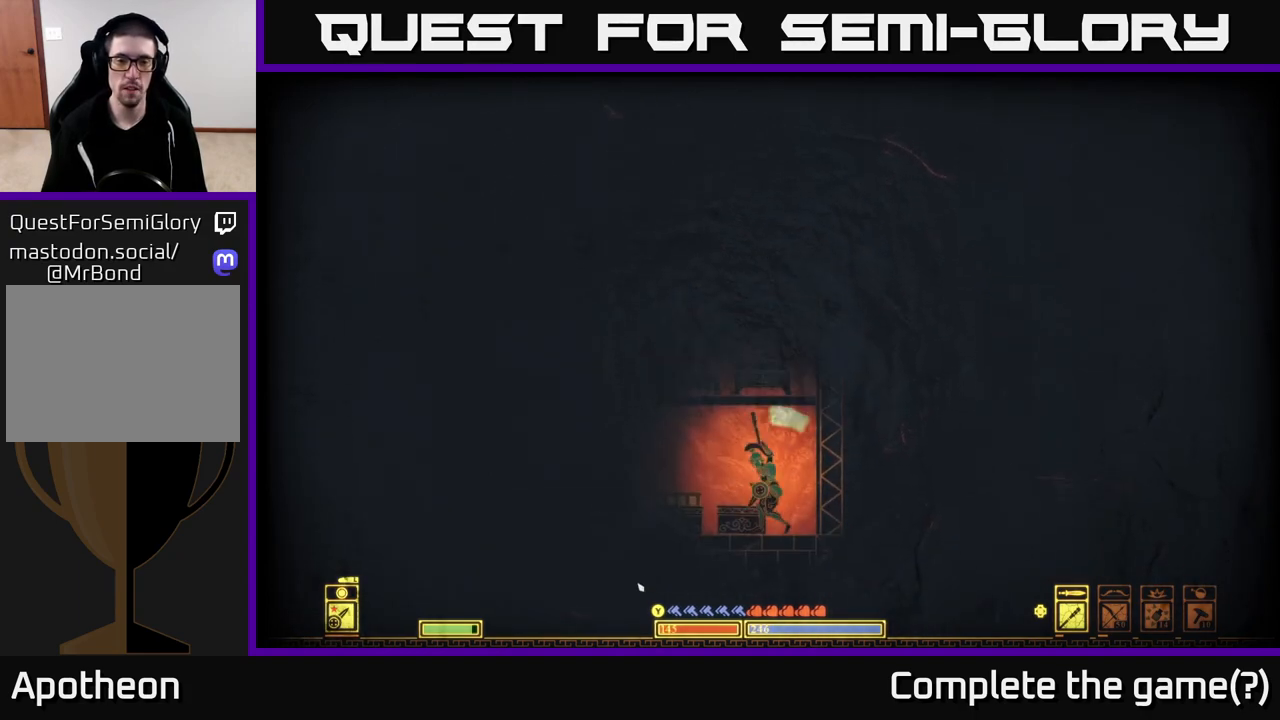
{"buttons": [], "left_stick": "center", "right_stick": "center", "events": [[17, "right_stick", "up-left"], [283, "left_stick", "left"], [350, "right_stick", "center"], [467, "left_stick", "center"]]}
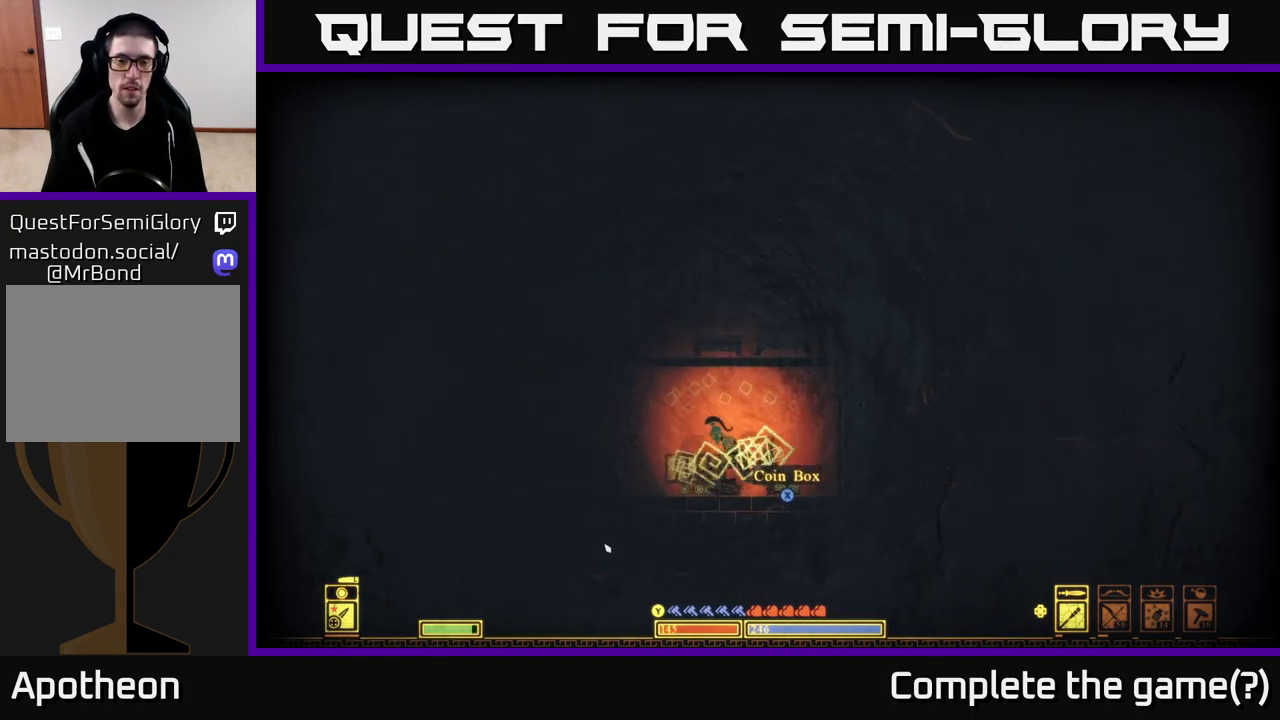
{"buttons": ["X"], "left_stick": "center", "right_stick": "center", "events": [[183, "X", "down"], [350, "X", "up"], [417, "X", "down"]]}
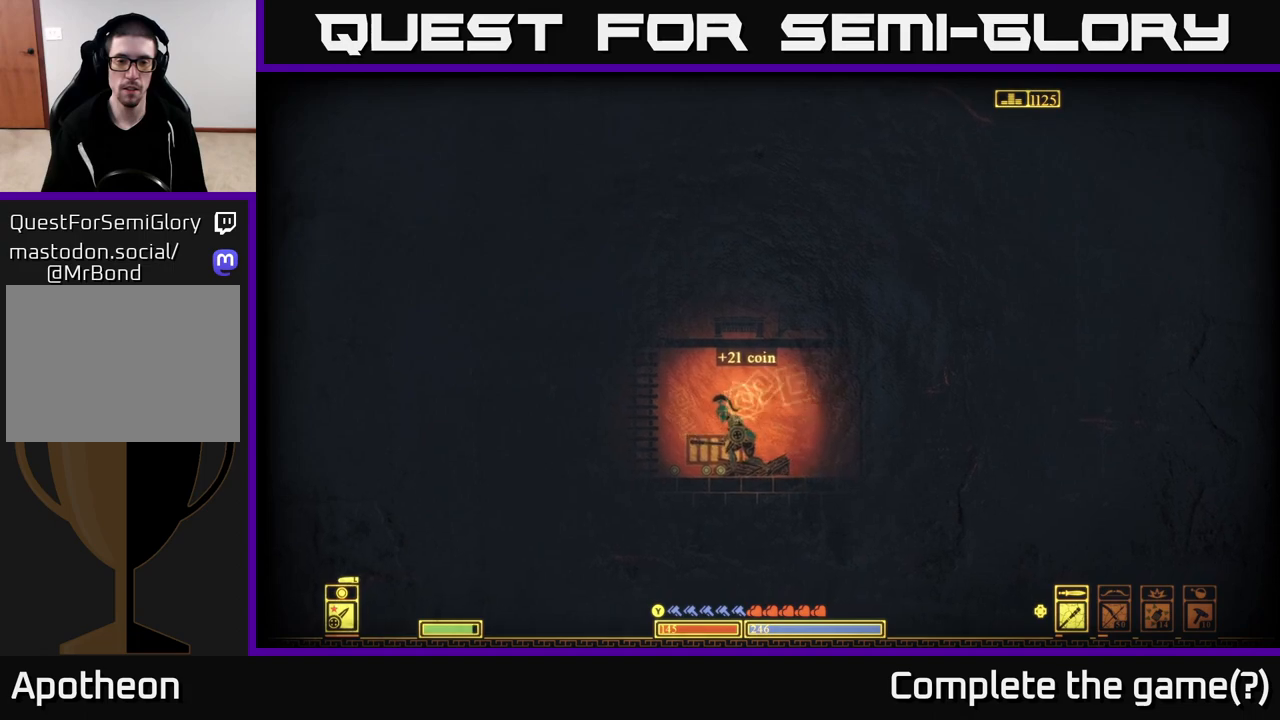
{"buttons": ["A"], "left_stick": "center", "right_stick": "center", "events": [[17, "left_stick", "left"], [50, "X", "up"], [100, "X", "down"], [283, "X", "up"], [450, "A", "down"], [467, "left_stick", "center"]]}
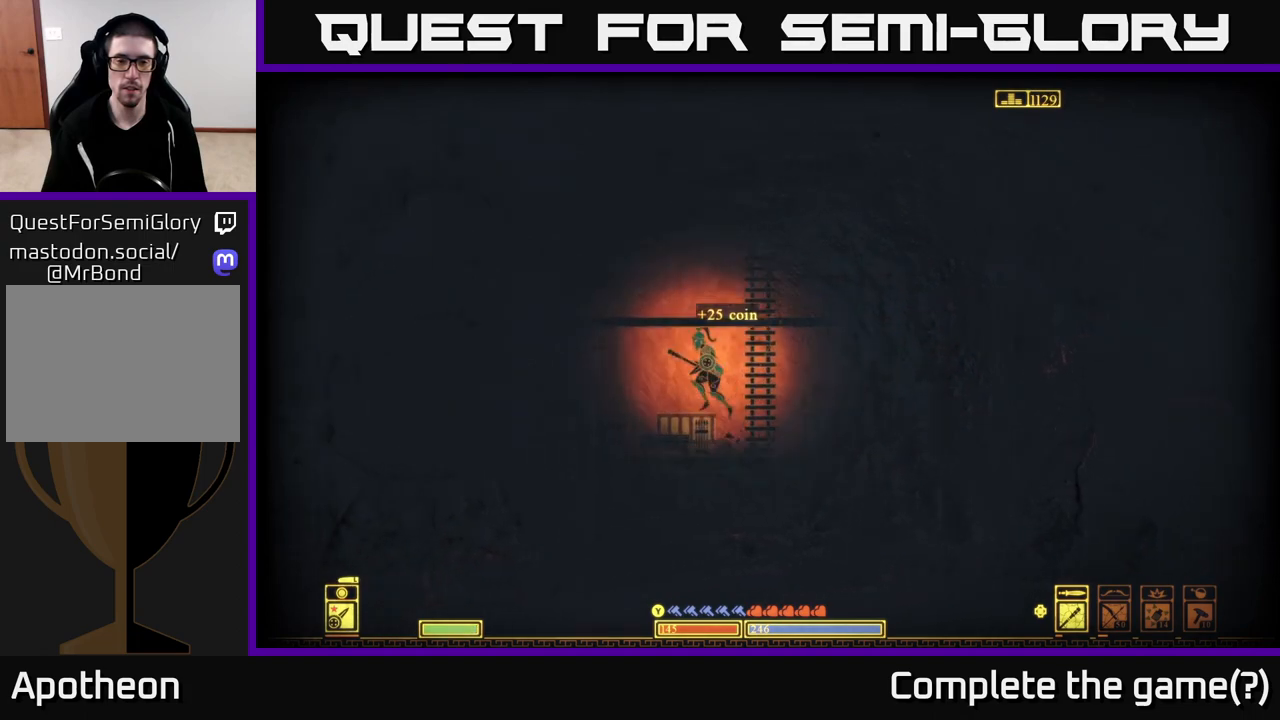
{"buttons": [], "left_stick": "right", "right_stick": "center", "events": [[17, "left_stick", "right"], [117, "left_stick", "up-right"], [183, "A", "up"], [283, "A", "down"], [400, "A", "up"], [400, "left_stick", "right"]]}
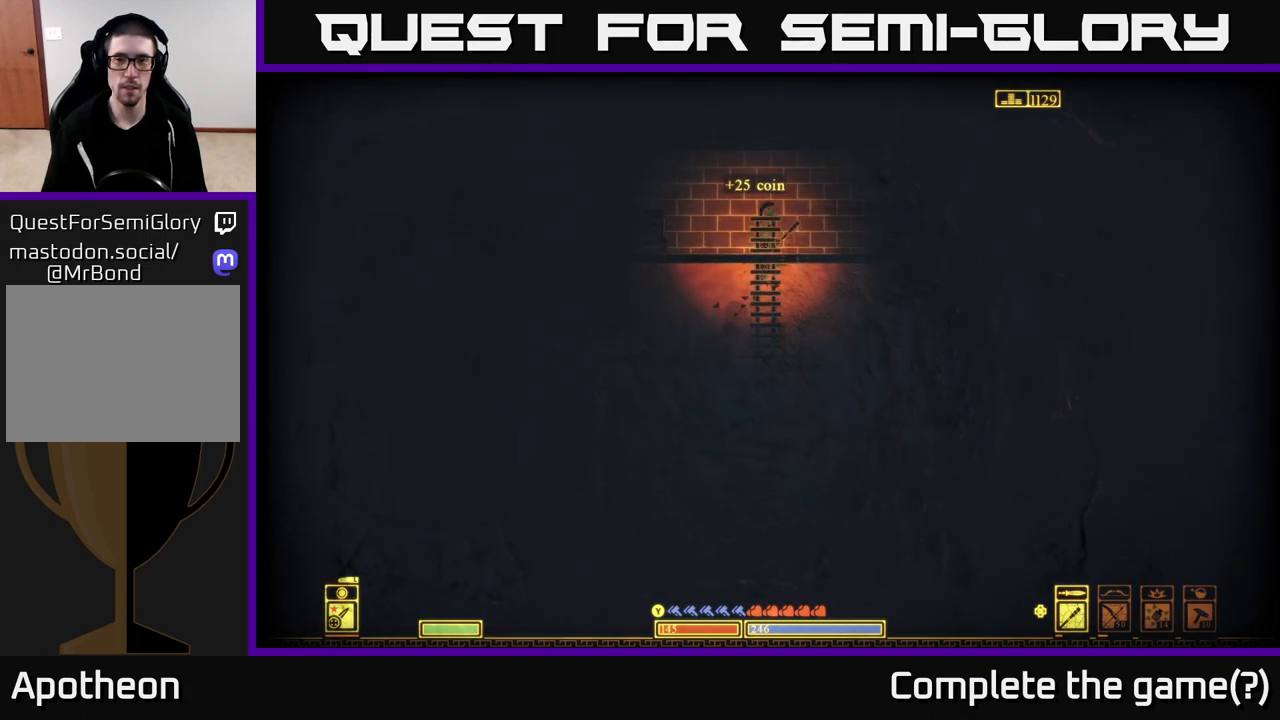
{"buttons": [], "left_stick": "down-right", "right_stick": "down", "events": [[317, "R2", "down"], [317, "right_stick", "down"], [333, "left_stick", "down"], [417, "R2", "up"], [433, "left_stick", "down-right"]]}